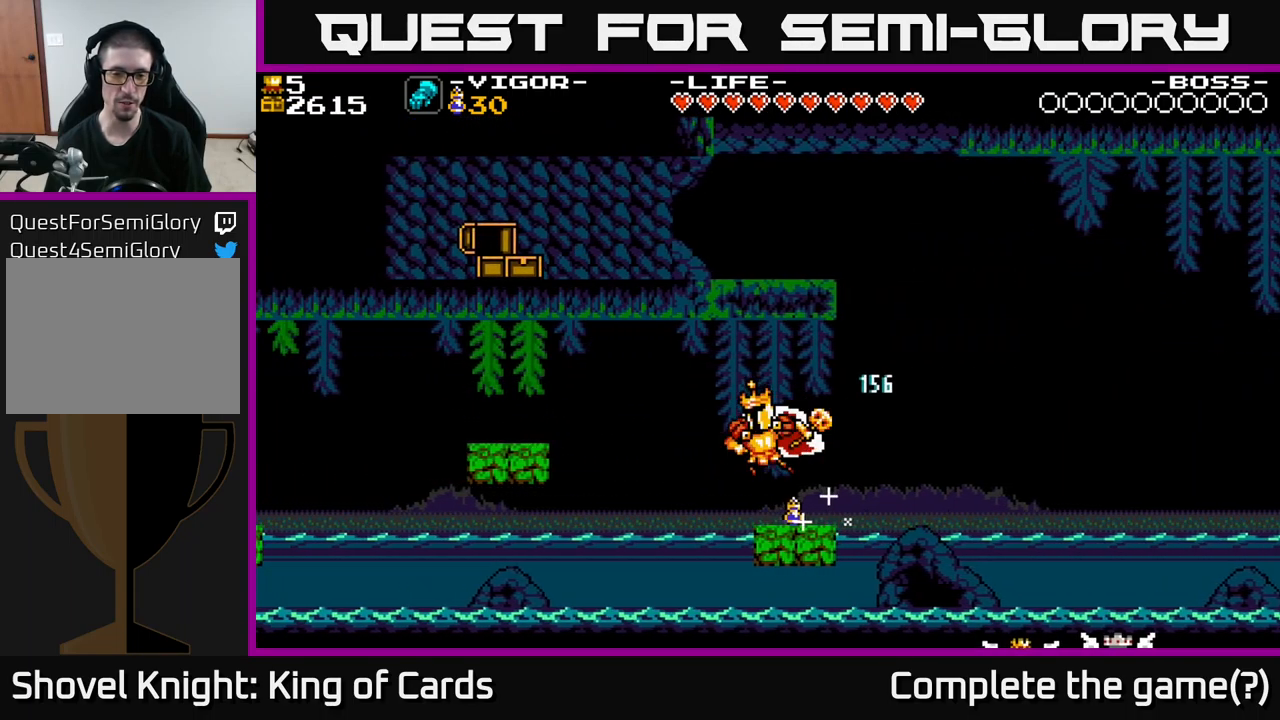
Gameplay with a controller (Xbox layout); each line is a JSON object with the inputs held at the frame after it. "events" lists button and stick changes between this image and that frame as [ms after this image, input, new state], when the widget could be followed in between. Not read: left_stick.
{"buttons": [], "right_stick": "center", "events": [[250, "DPAD_RIGHT", "down"], [334, "DPAD_RIGHT", "up"]]}
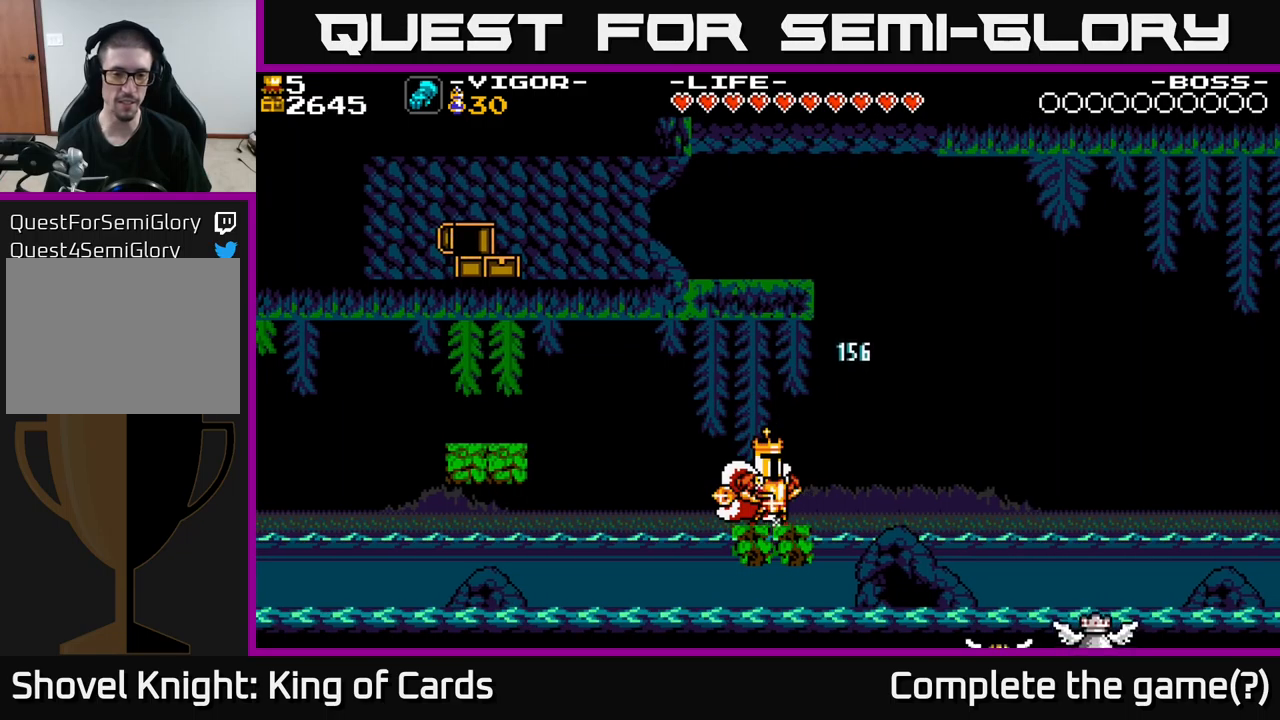
{"buttons": ["A", "DPAD_LEFT"], "right_stick": "center", "events": [[234, "DPAD_LEFT", "down"], [300, "A", "down"]]}
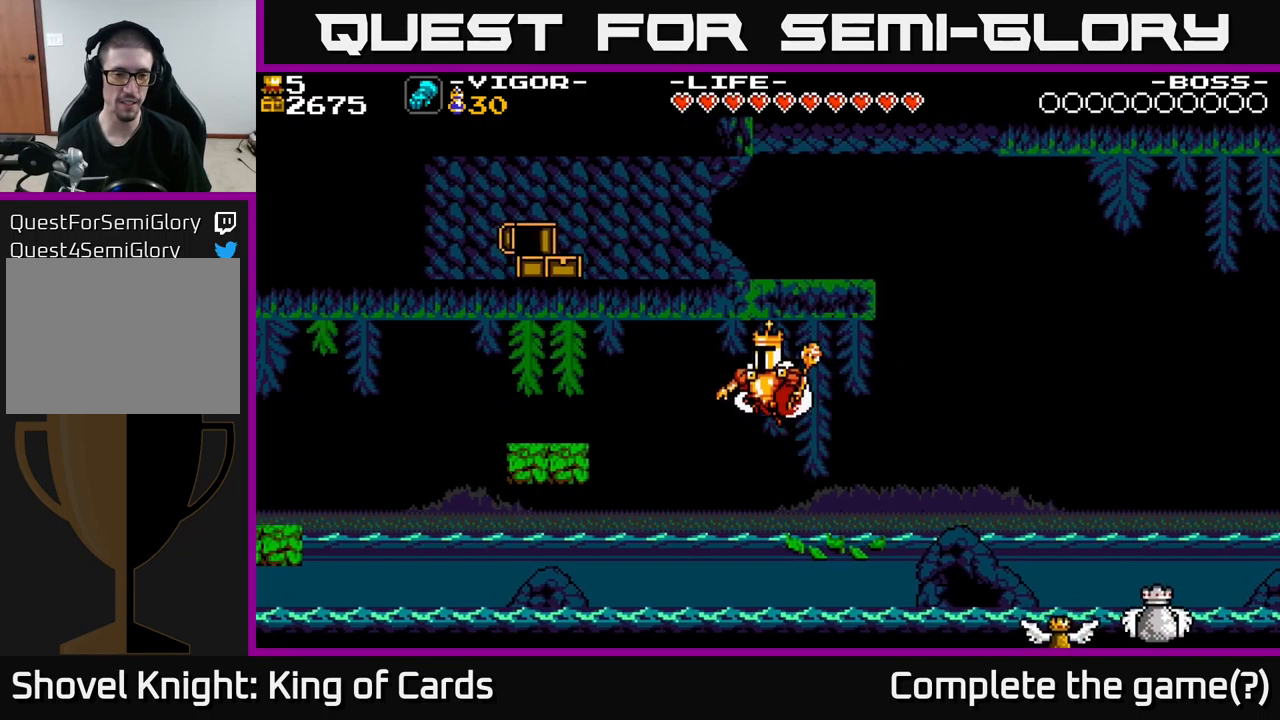
{"buttons": ["DPAD_LEFT"], "right_stick": "center", "events": [[100, "X", "down"], [334, "A", "up"], [367, "X", "up"]]}
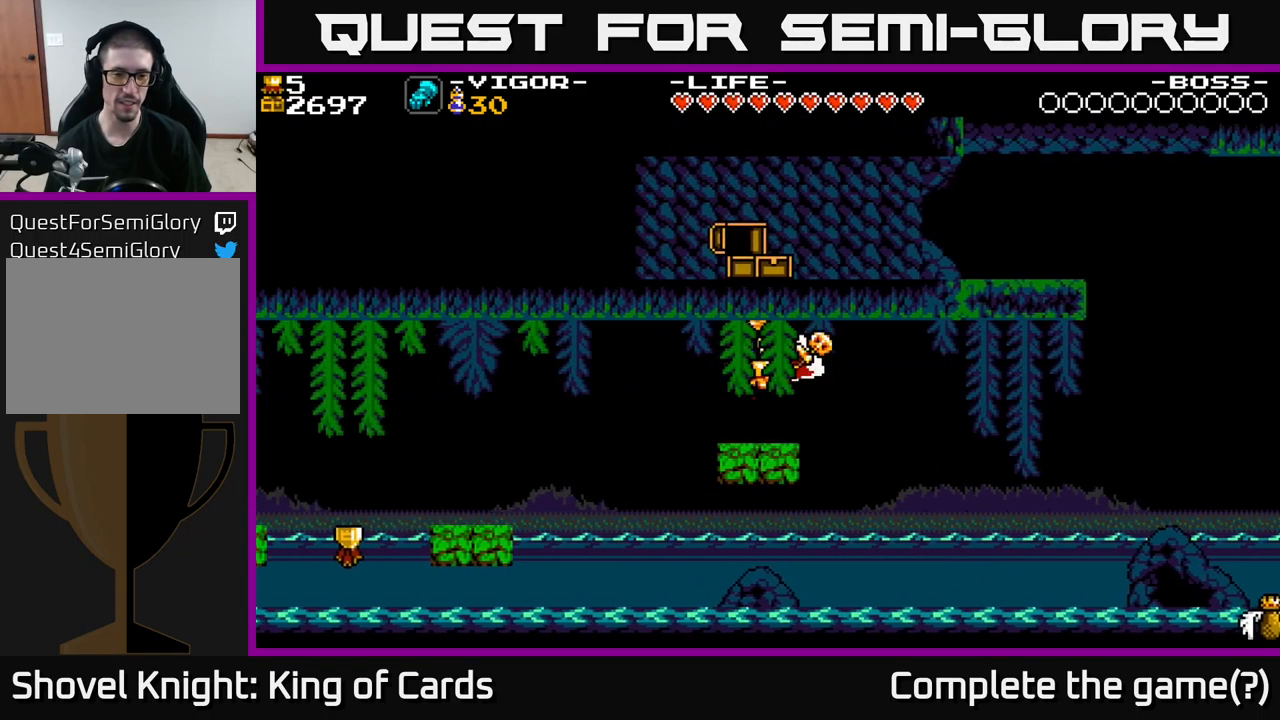
{"buttons": ["DPAD_LEFT"], "right_stick": "center", "events": [[84, "DPAD_LEFT", "up"], [367, "DPAD_LEFT", "down"]]}
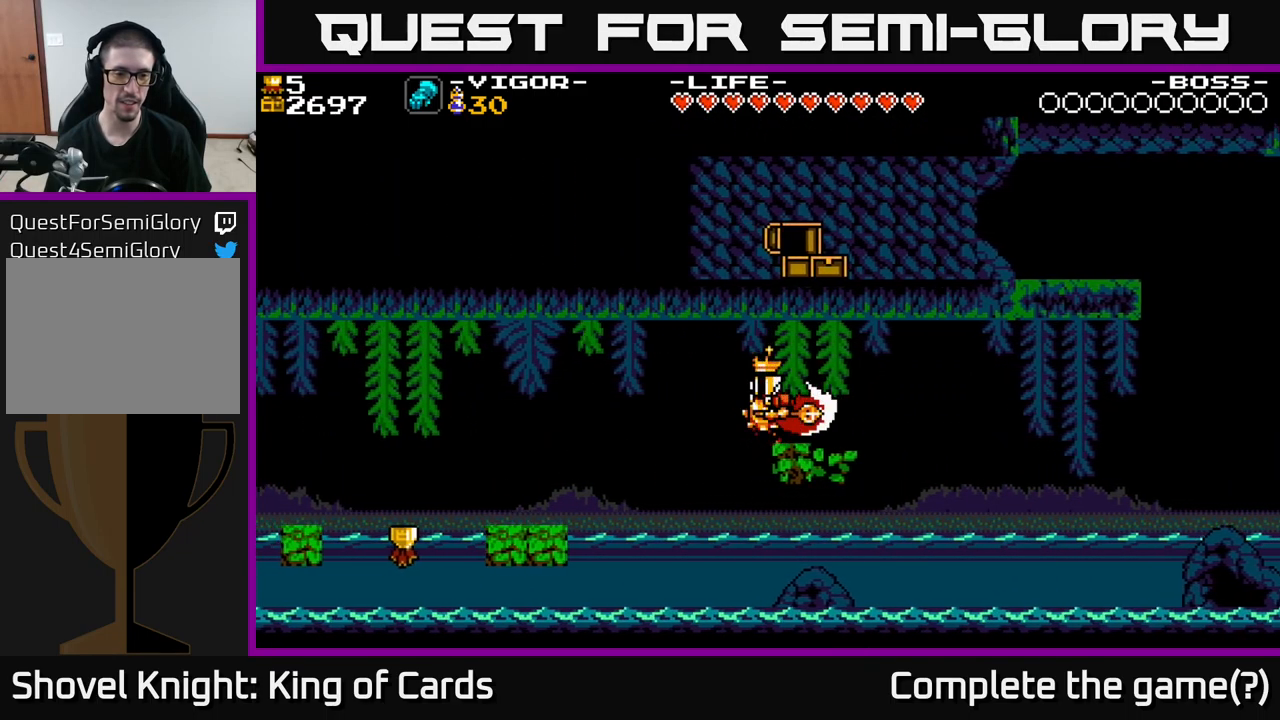
{"buttons": ["DPAD_LEFT"], "right_stick": "center", "events": [[67, "A", "down"], [217, "X", "down"], [450, "X", "up"], [467, "A", "up"]]}
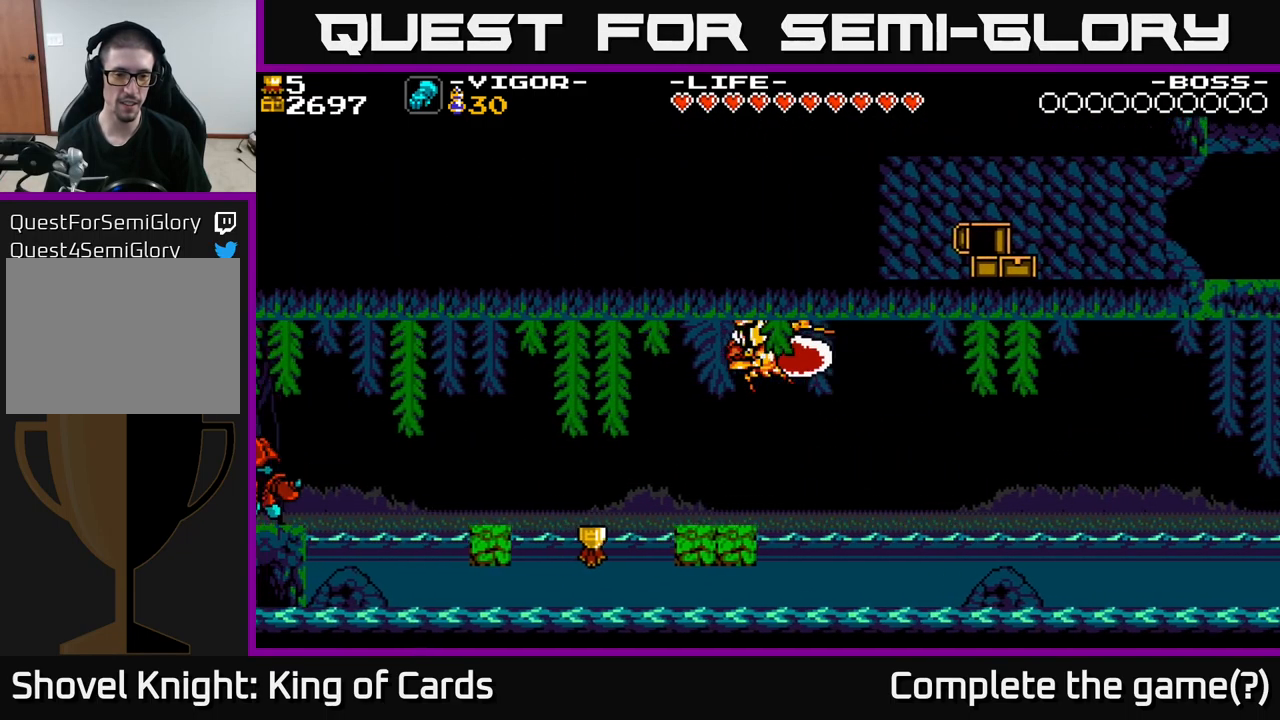
{"buttons": [], "right_stick": "center", "events": [[150, "DPAD_LEFT", "up"]]}
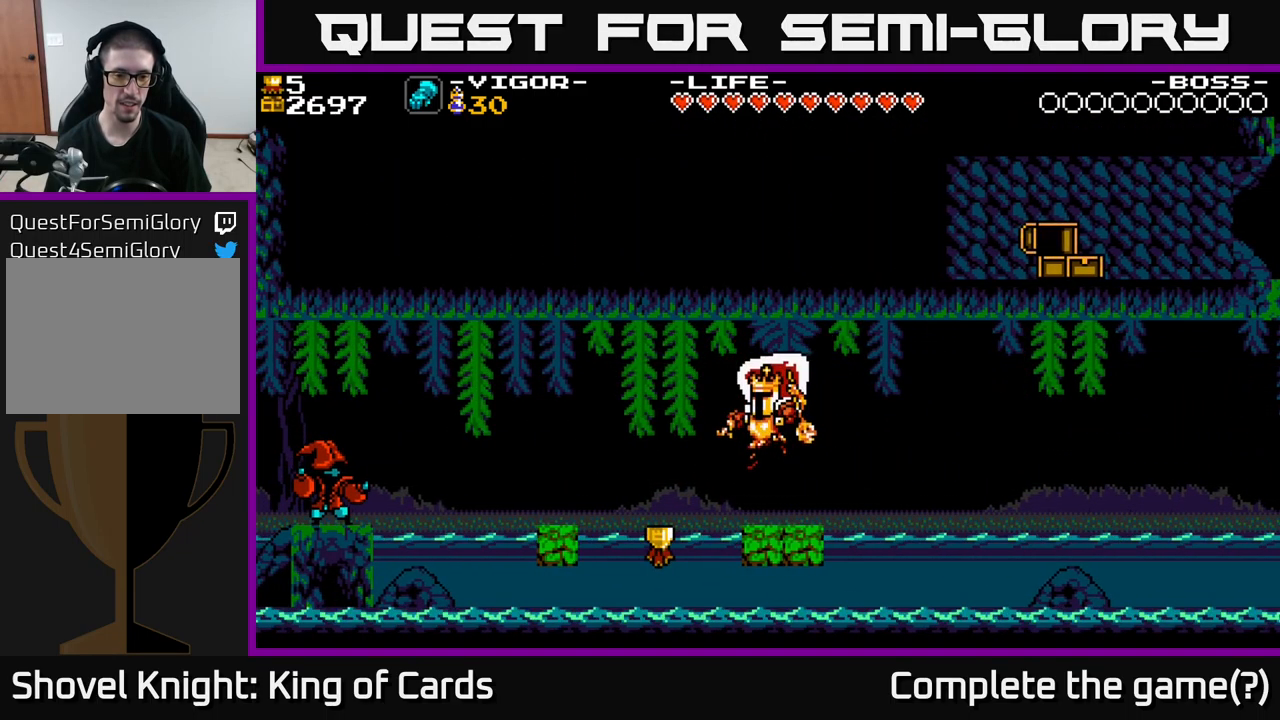
{"buttons": [], "right_stick": "center", "events": []}
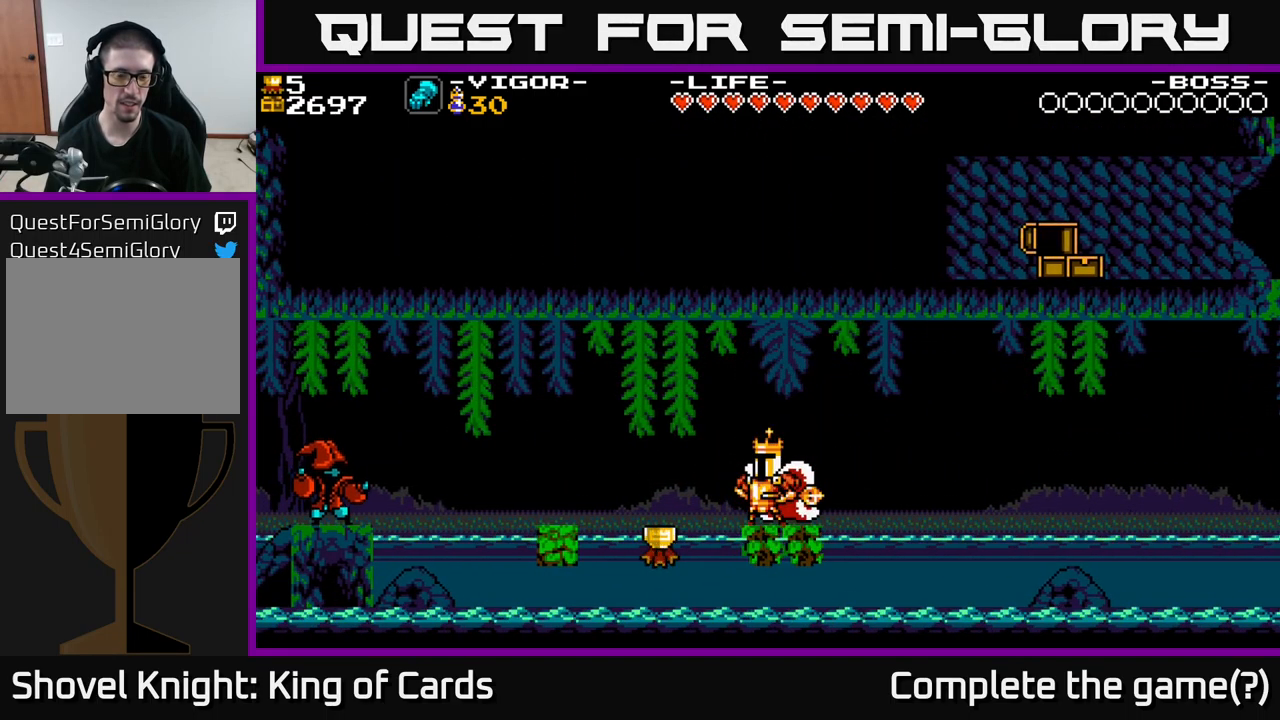
{"buttons": [], "right_stick": "center", "events": []}
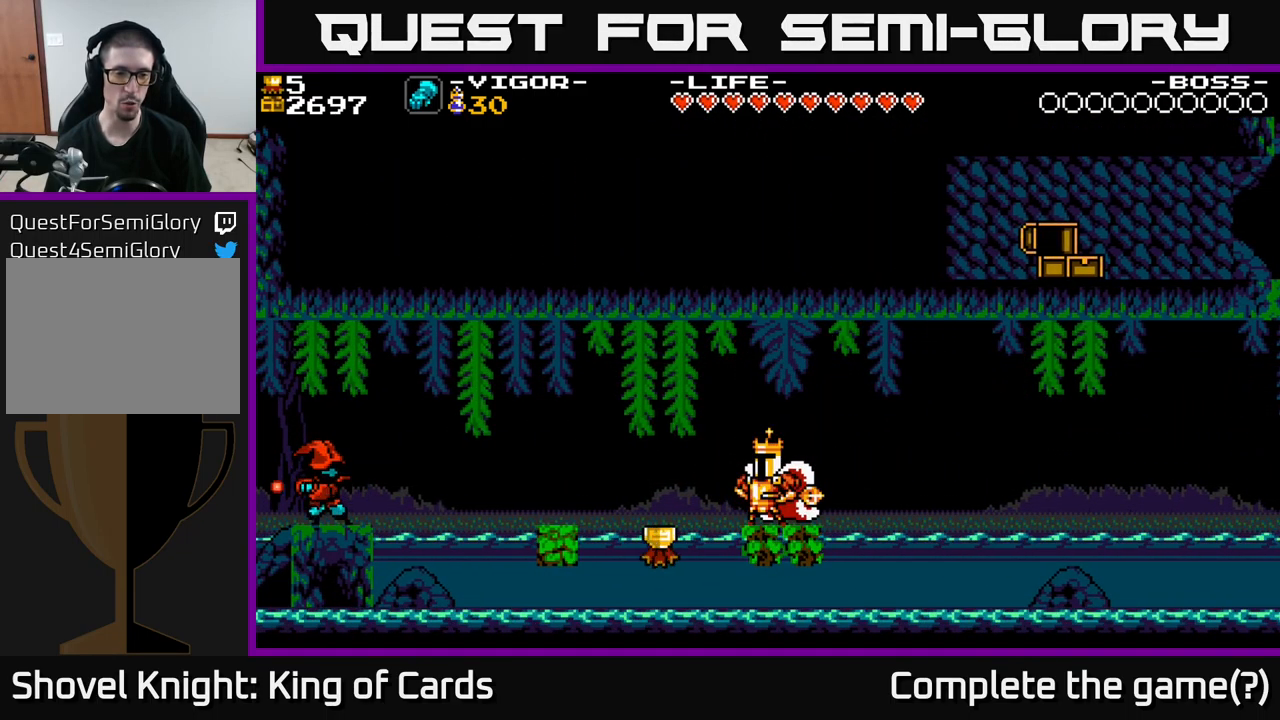
{"buttons": [], "right_stick": "center", "events": []}
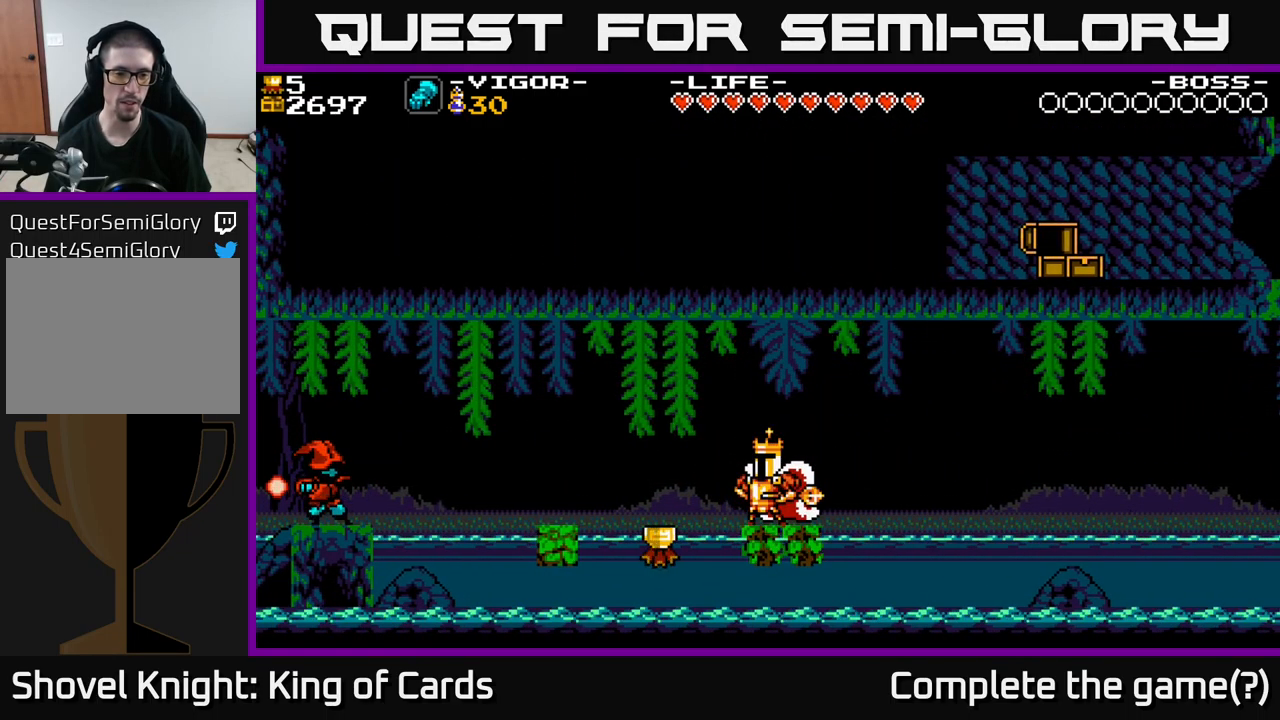
{"buttons": [], "right_stick": "center", "events": []}
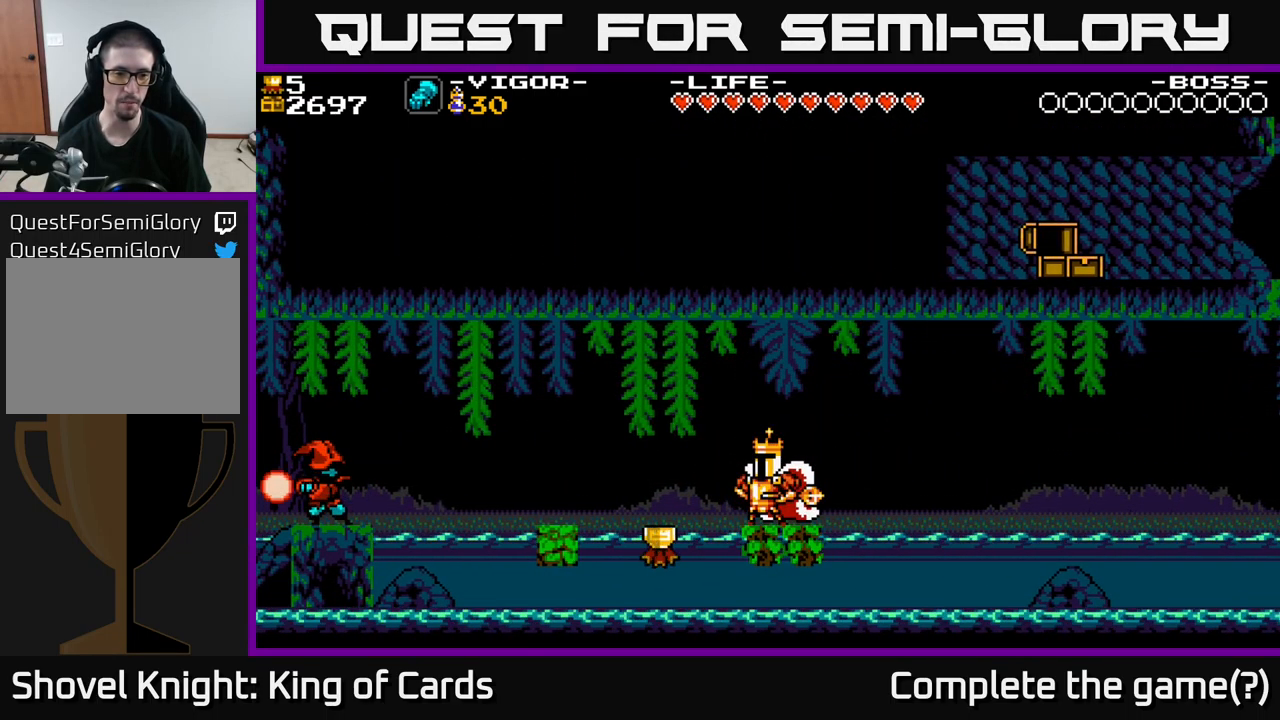
{"buttons": [], "right_stick": "center", "events": []}
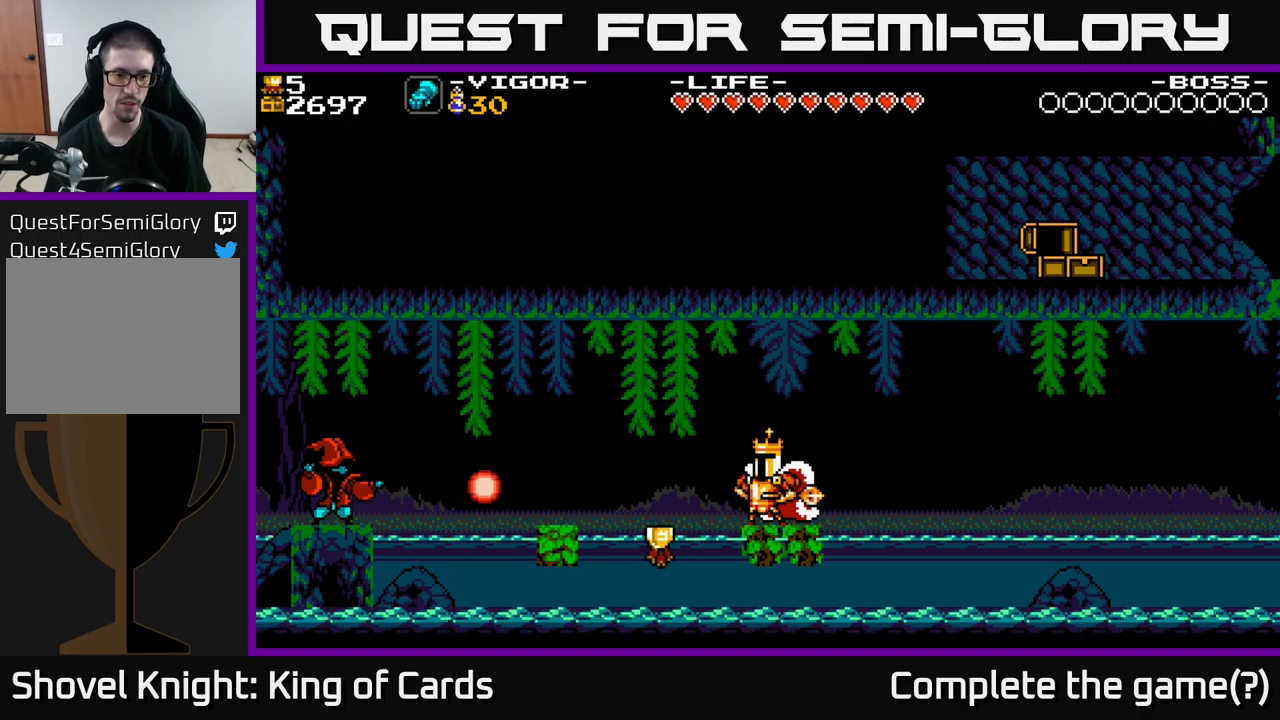
{"buttons": ["A", "DPAD_LEFT"], "right_stick": "center", "events": [[217, "A", "down"], [300, "DPAD_LEFT", "down"]]}
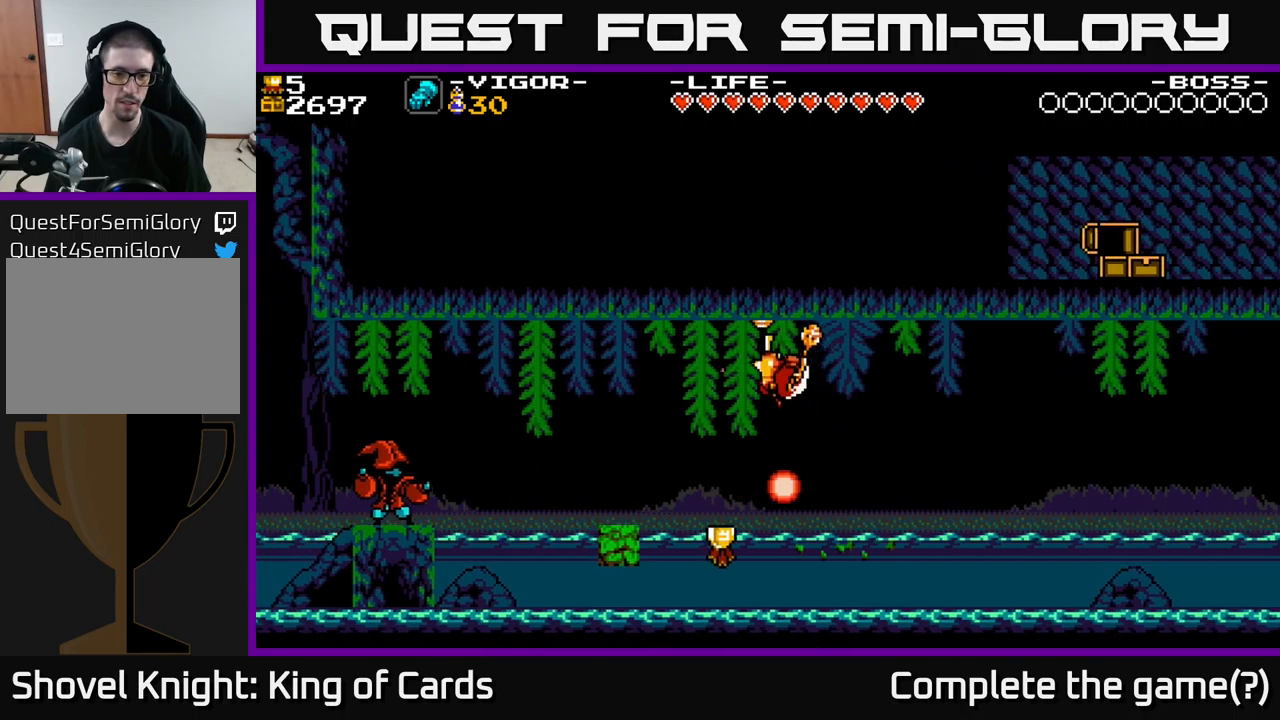
{"buttons": ["DPAD_LEFT"], "right_stick": "center", "events": [[83, "A", "up"], [183, "DPAD_LEFT", "up"], [467, "DPAD_LEFT", "down"]]}
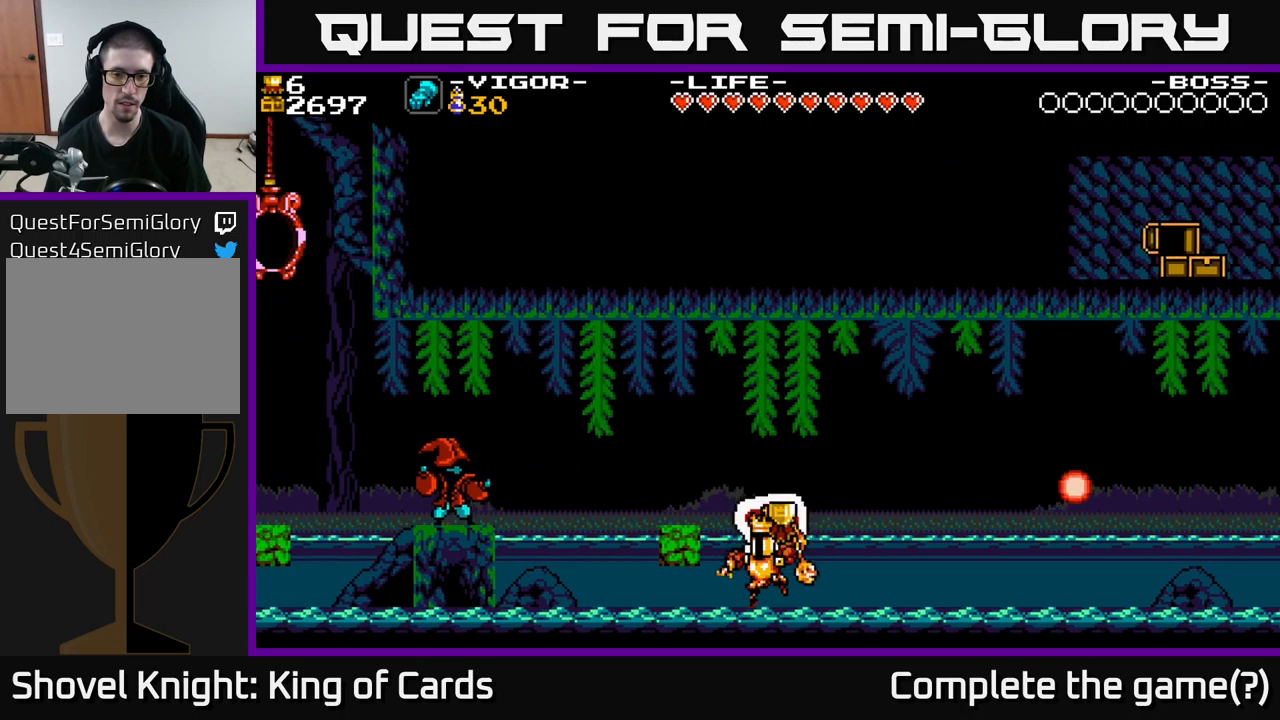
{"buttons": [], "right_stick": "center", "events": [[17, "X", "down"], [350, "DPAD_LEFT", "up"], [367, "X", "up"]]}
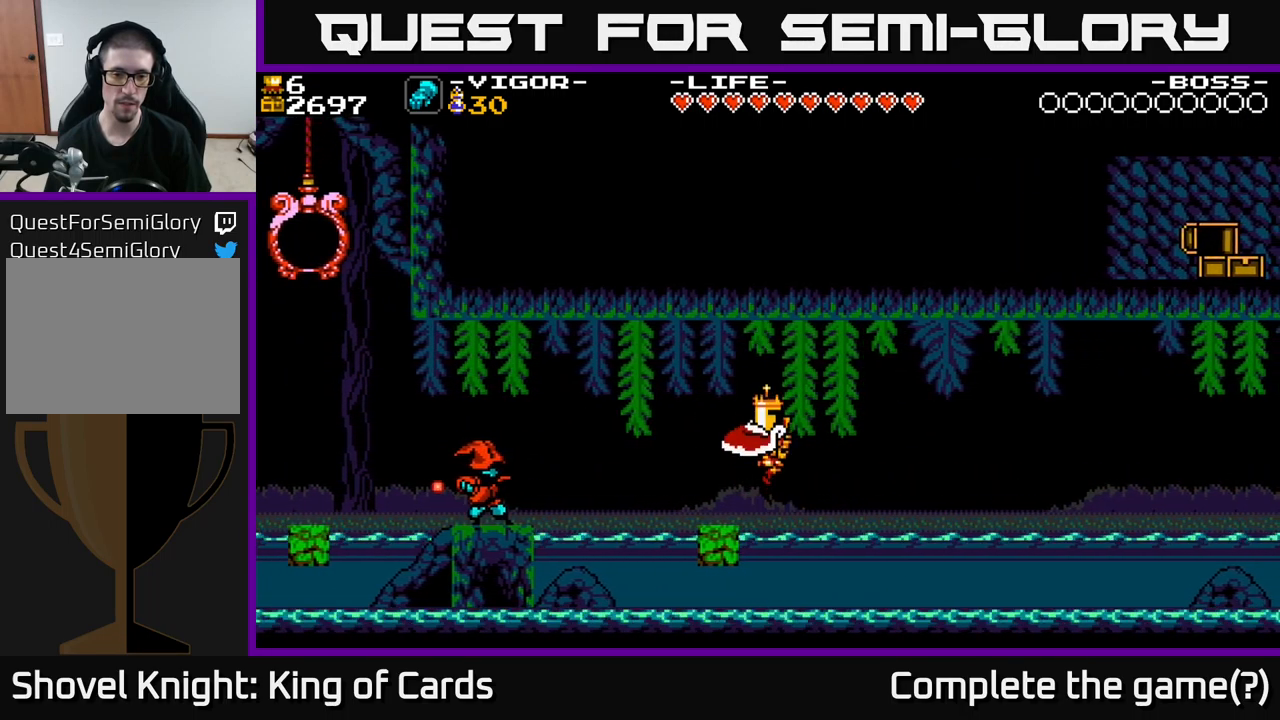
{"buttons": [], "right_stick": "center", "events": [[67, "DPAD_LEFT", "down"], [250, "DPAD_LEFT", "up"]]}
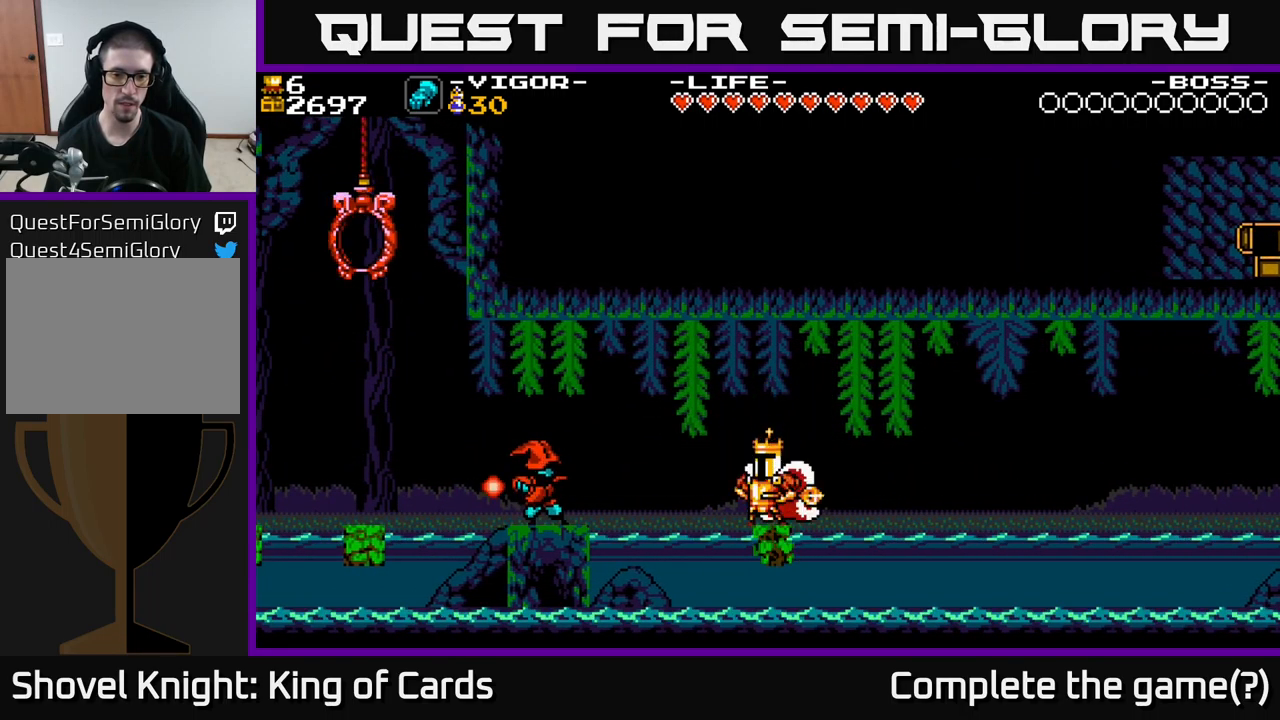
{"buttons": [], "right_stick": "center", "events": []}
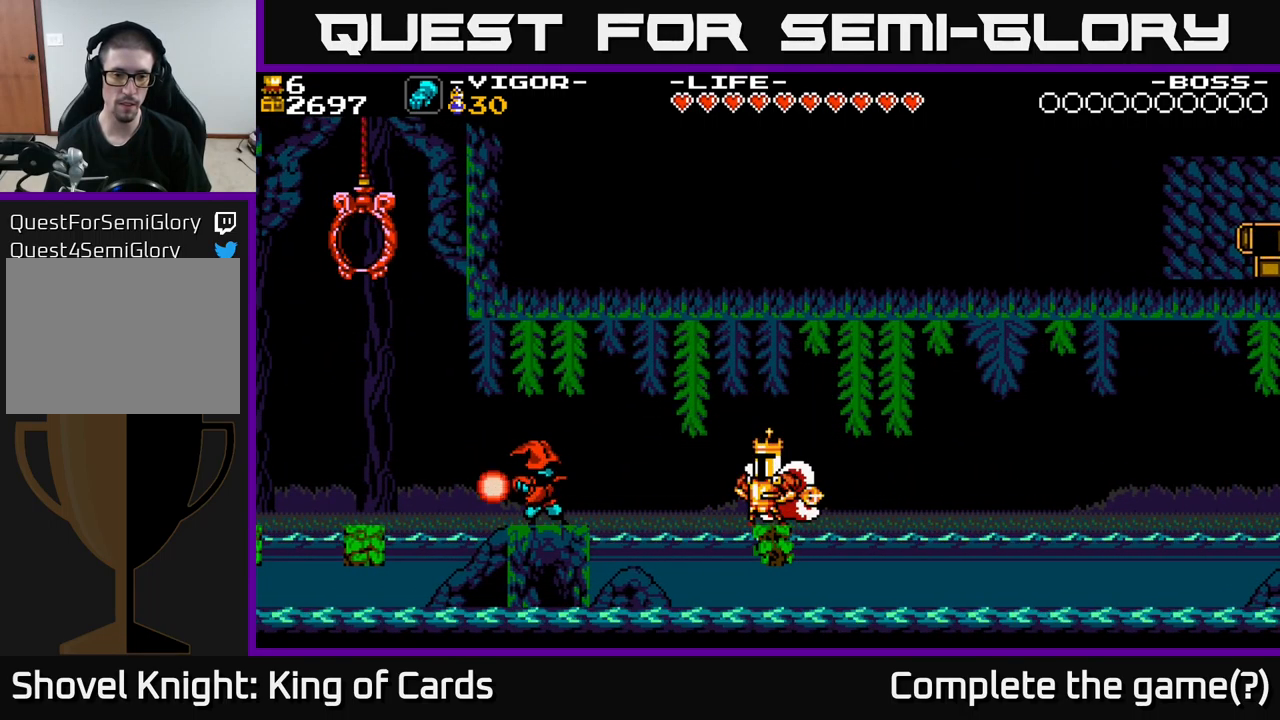
{"buttons": ["A", "DPAD_LEFT"], "right_stick": "center", "events": [[33, "A", "down"], [50, "DPAD_LEFT", "down"]]}
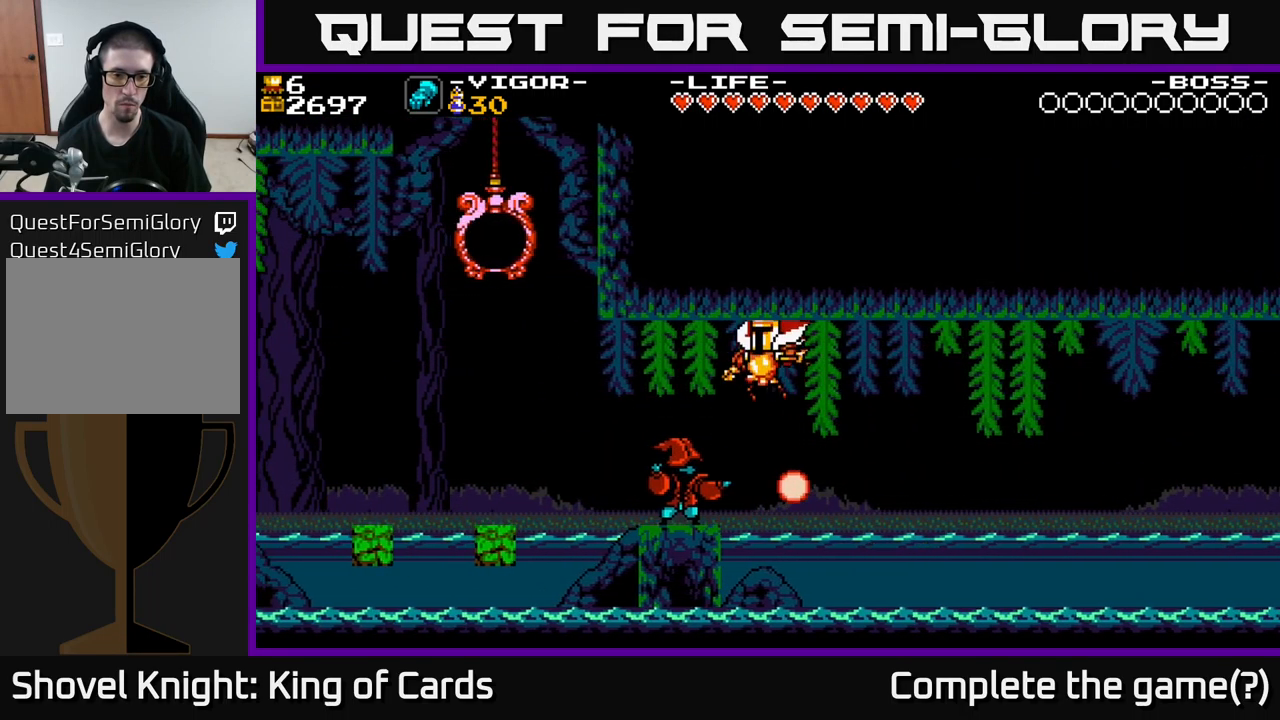
{"buttons": ["A", "X"], "right_stick": "center", "events": [[50, "DPAD_LEFT", "up"], [233, "X", "down"]]}
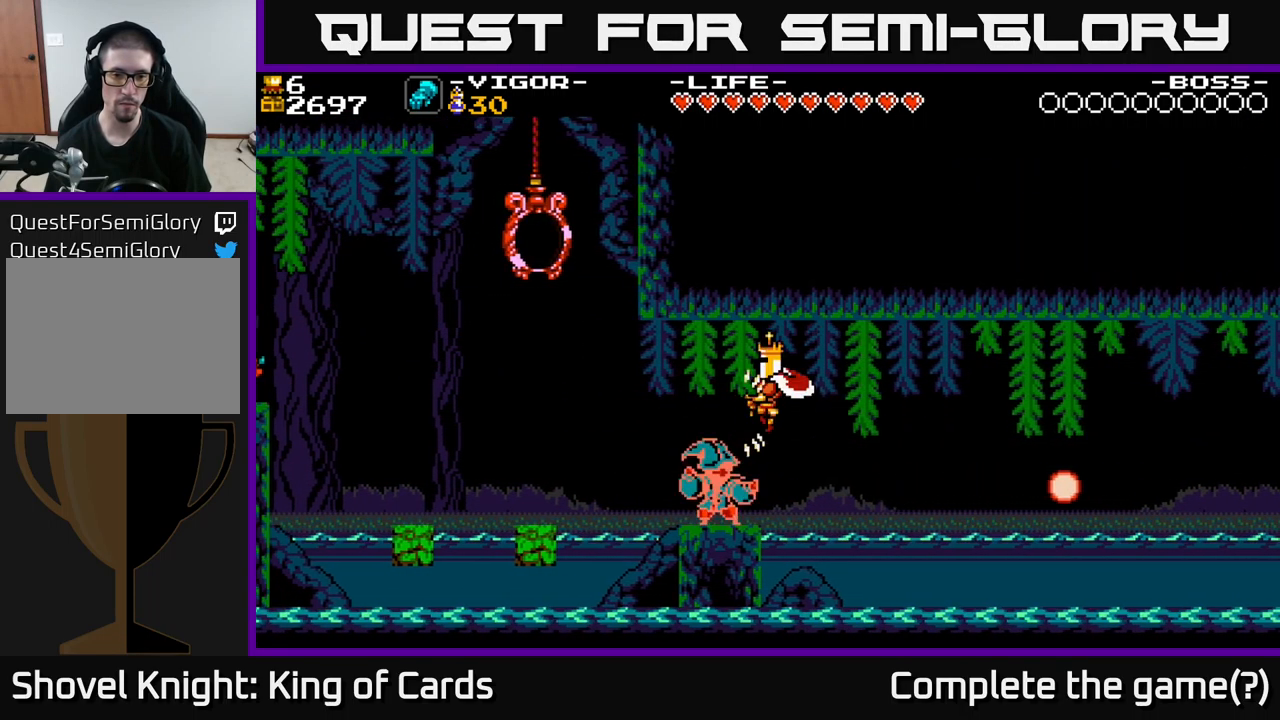
{"buttons": [], "right_stick": "center", "events": [[167, "X", "up"], [200, "A", "up"], [233, "DPAD_LEFT", "down"], [467, "DPAD_LEFT", "up"]]}
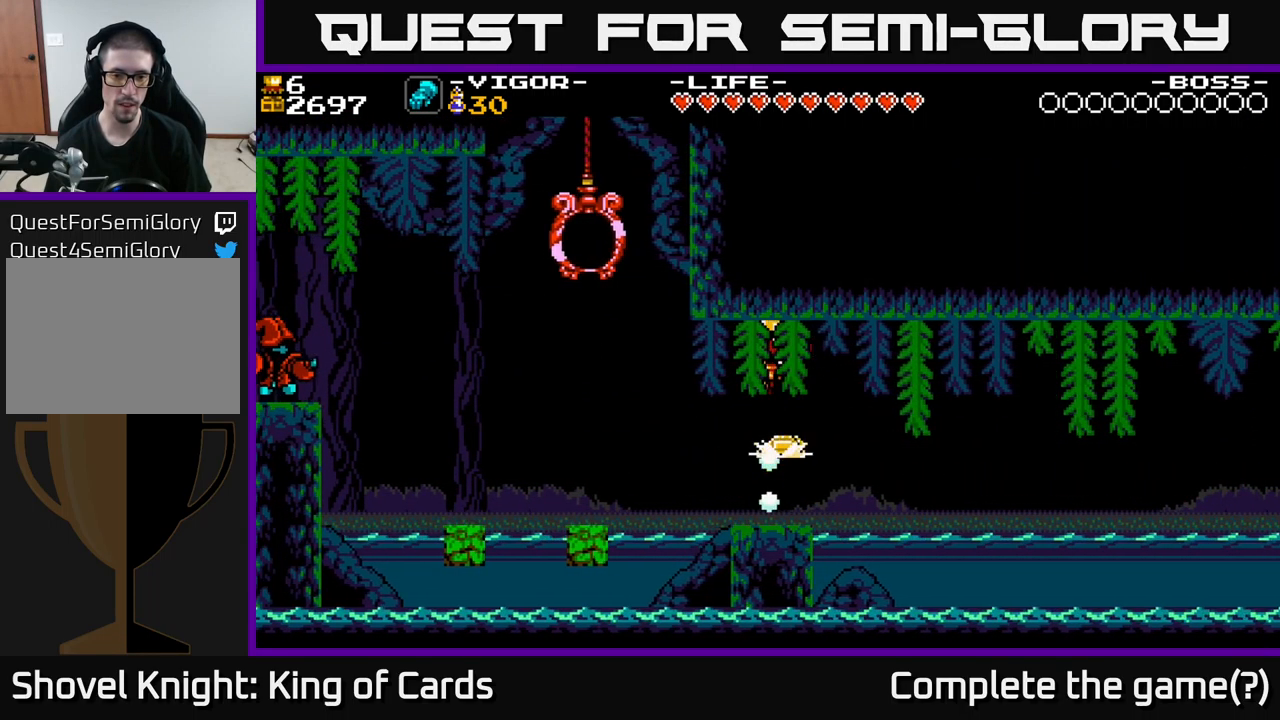
{"buttons": ["DPAD_LEFT"], "right_stick": "center", "events": [[317, "DPAD_RIGHT", "down"], [467, "DPAD_RIGHT", "up"], [500, "DPAD_LEFT", "down"]]}
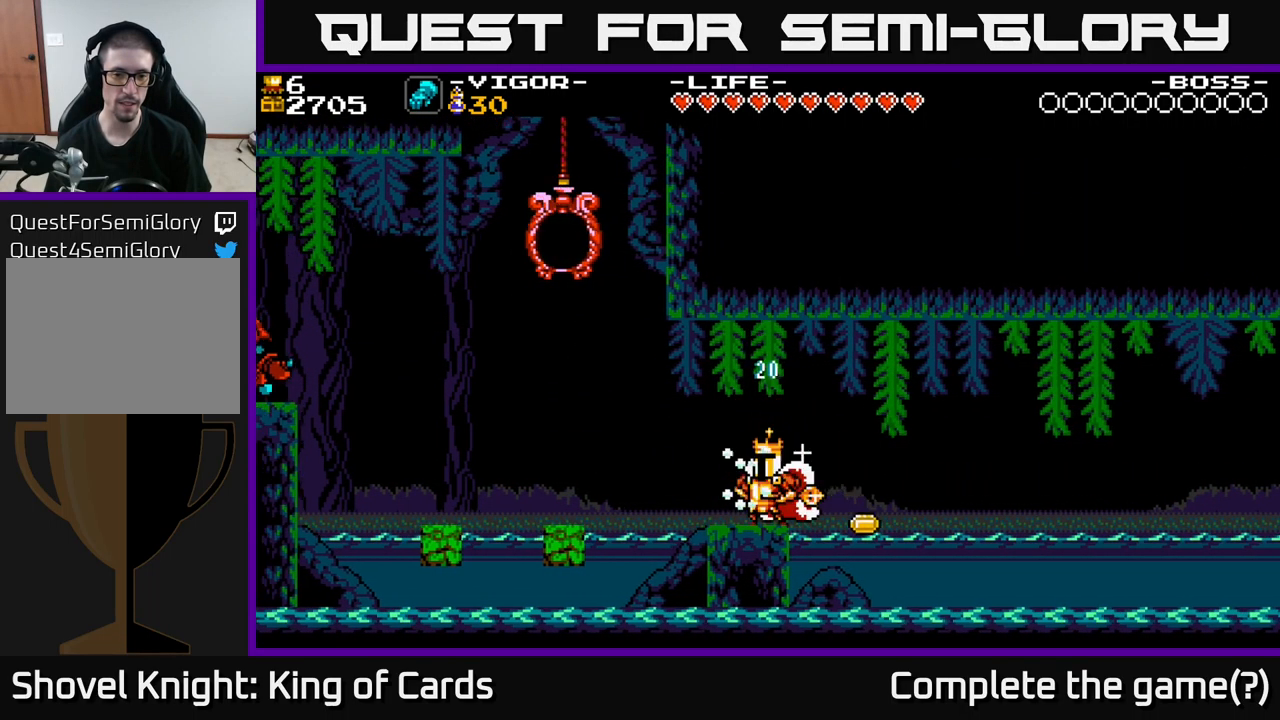
{"buttons": [], "right_stick": "center", "events": [[167, "DPAD_LEFT", "up"], [349, "DPAD_RIGHT", "down"], [433, "DPAD_RIGHT", "up"]]}
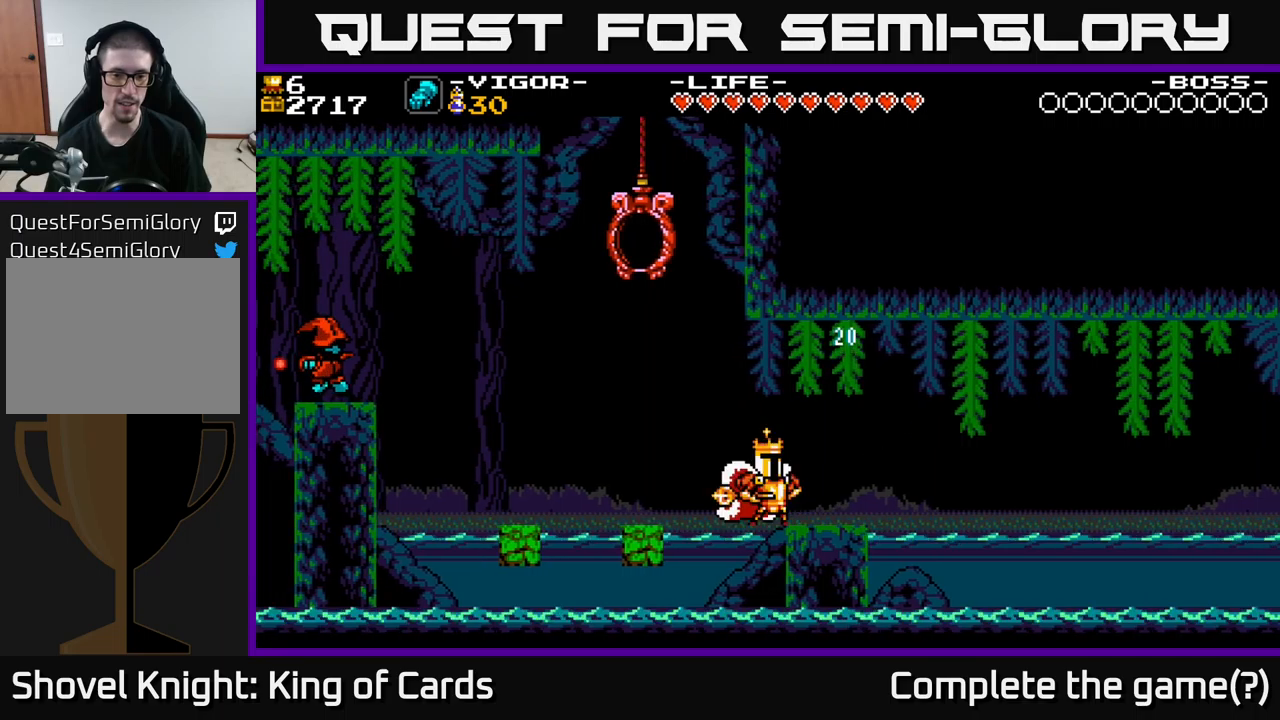
{"buttons": [], "right_stick": "center", "events": [[183, "DPAD_RIGHT", "down"], [350, "DPAD_RIGHT", "up"]]}
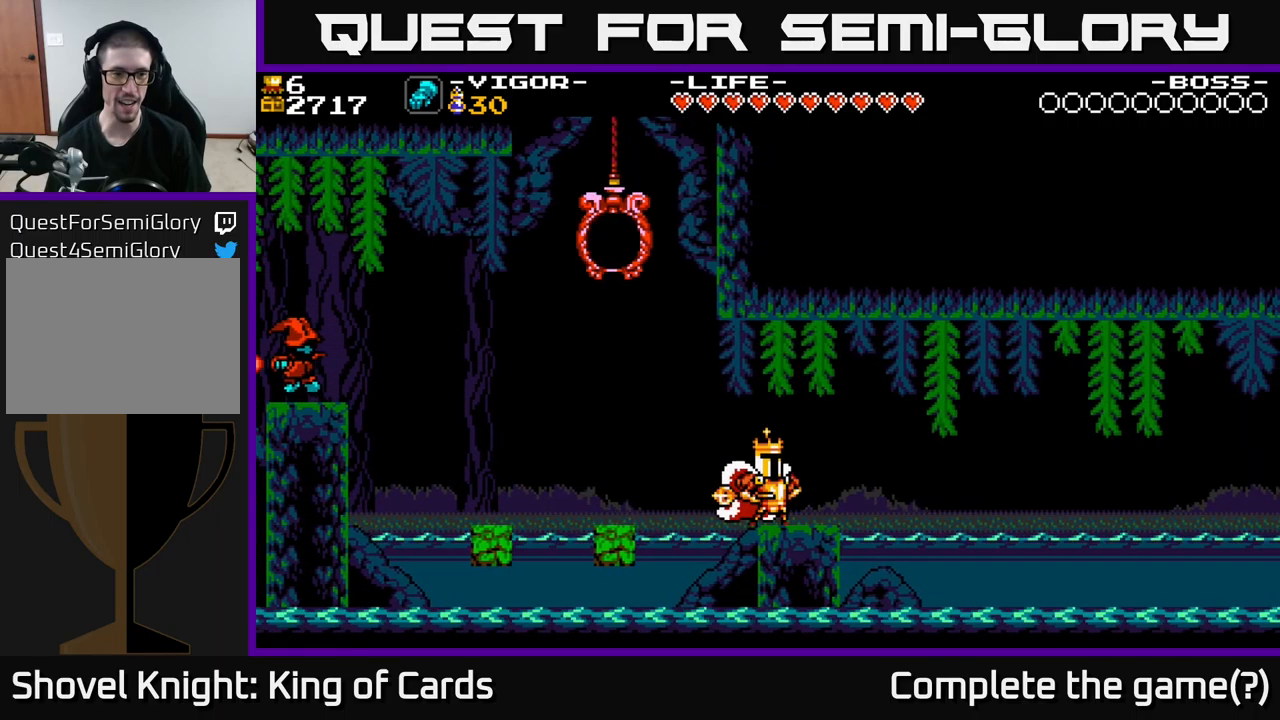
{"buttons": [], "right_stick": "center", "events": [[183, "DPAD_RIGHT", "down"], [283, "DPAD_RIGHT", "up"]]}
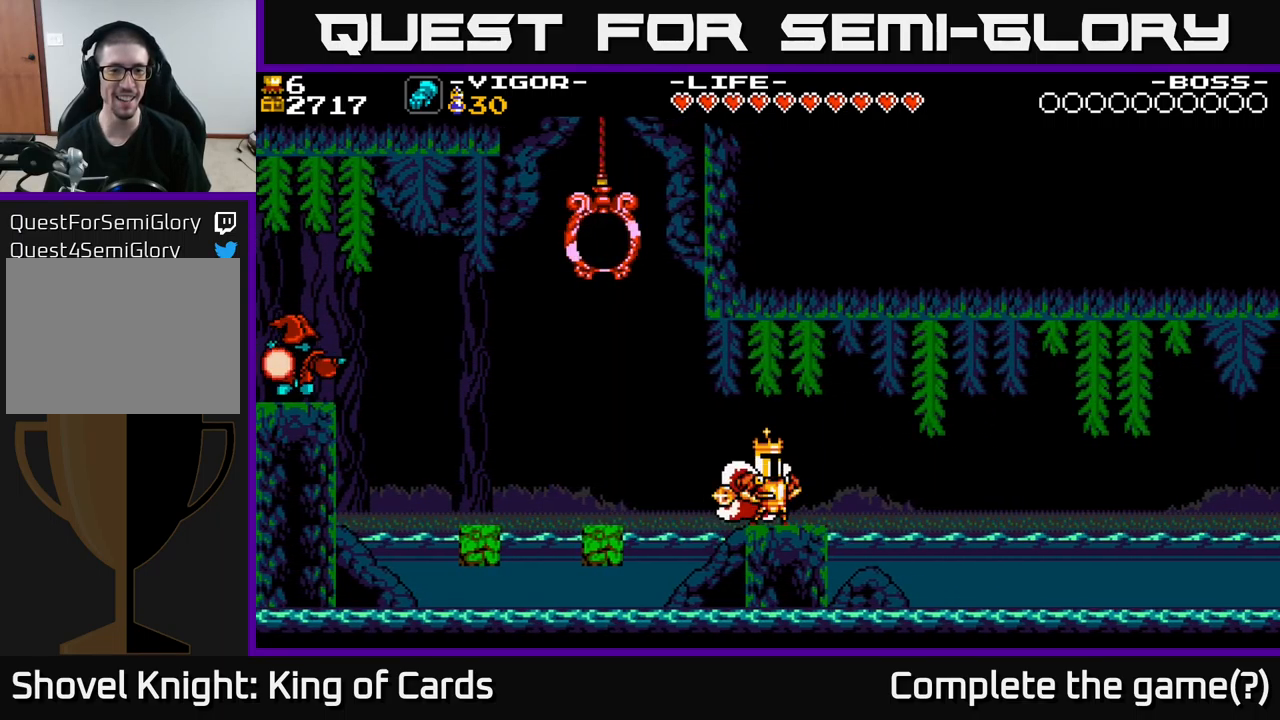
{"buttons": [], "right_stick": "center", "events": []}
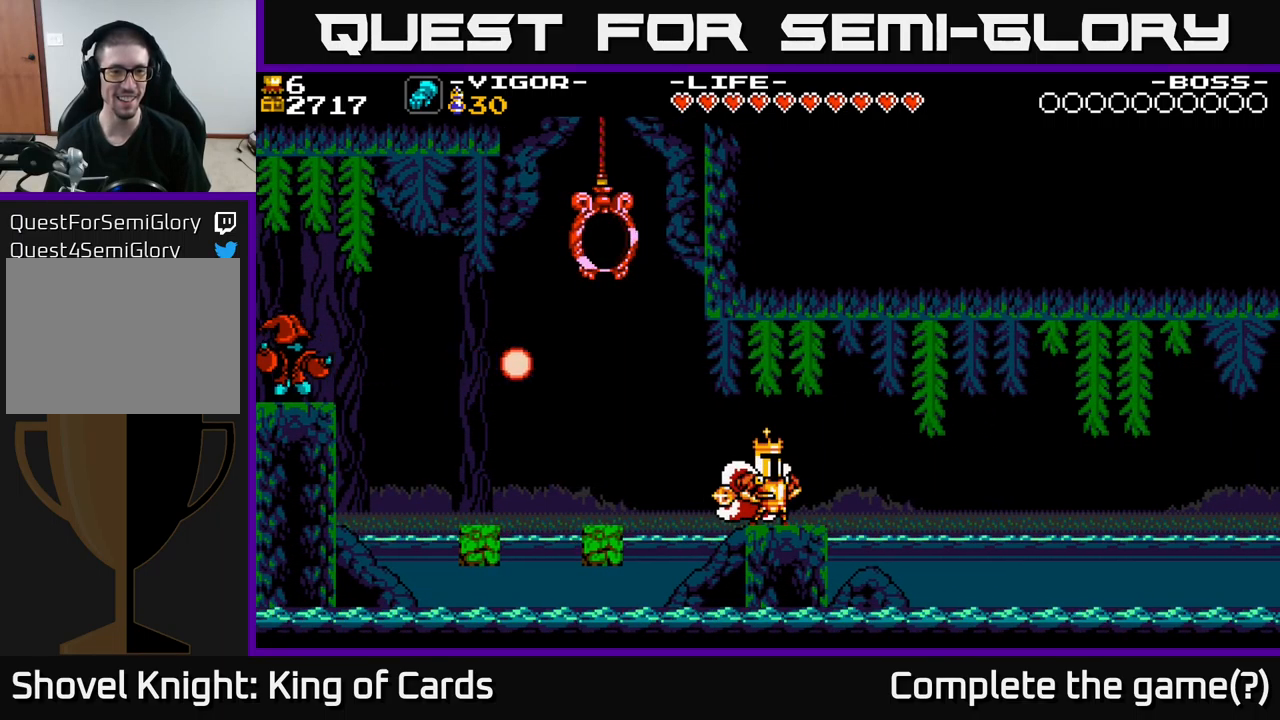
{"buttons": [], "right_stick": "center", "events": []}
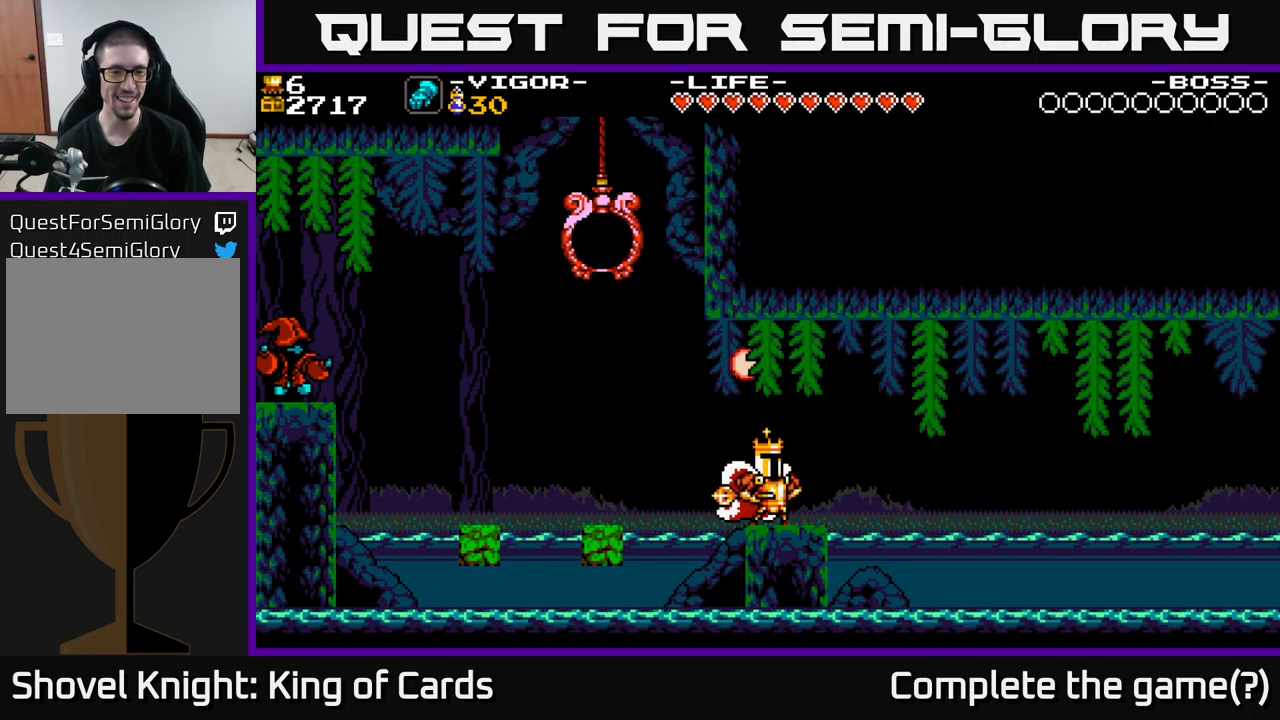
{"buttons": ["DPAD_LEFT"], "right_stick": "center", "events": [[183, "DPAD_LEFT", "down"], [217, "A", "down"], [350, "A", "up"]]}
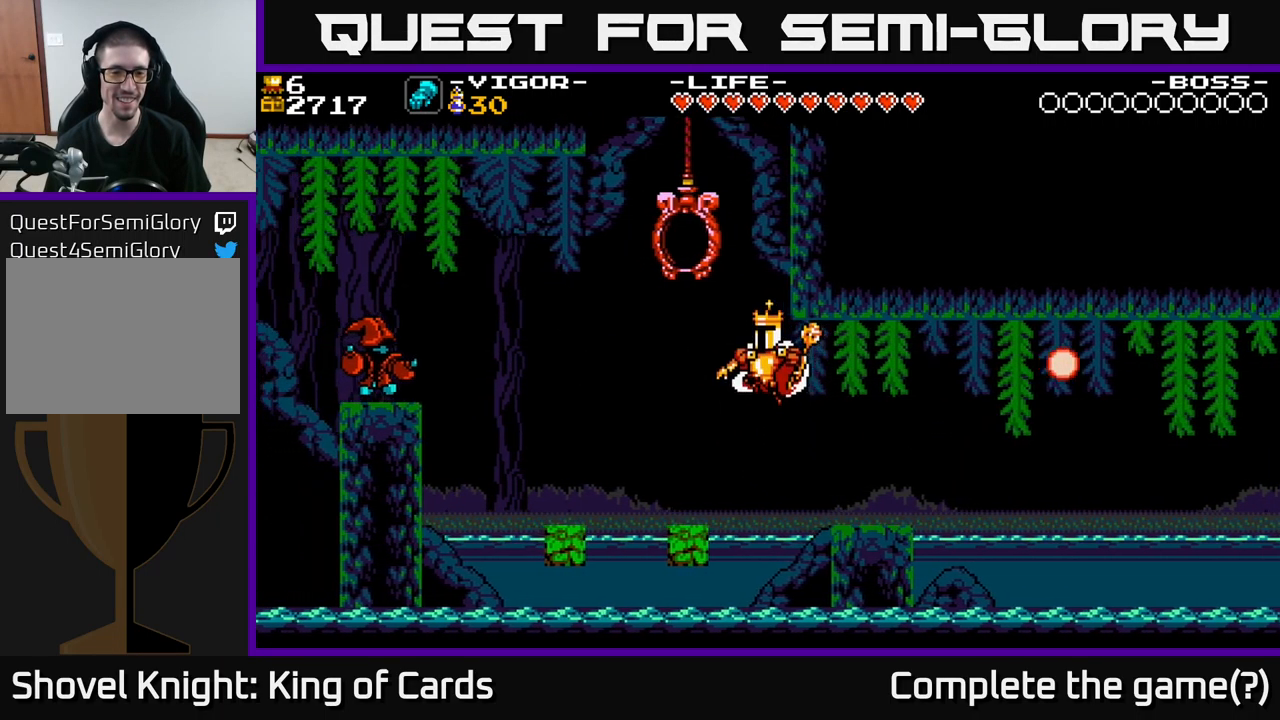
{"buttons": [], "right_stick": "center", "events": [[167, "DPAD_LEFT", "up"], [317, "DPAD_LEFT", "down"], [467, "DPAD_LEFT", "up"]]}
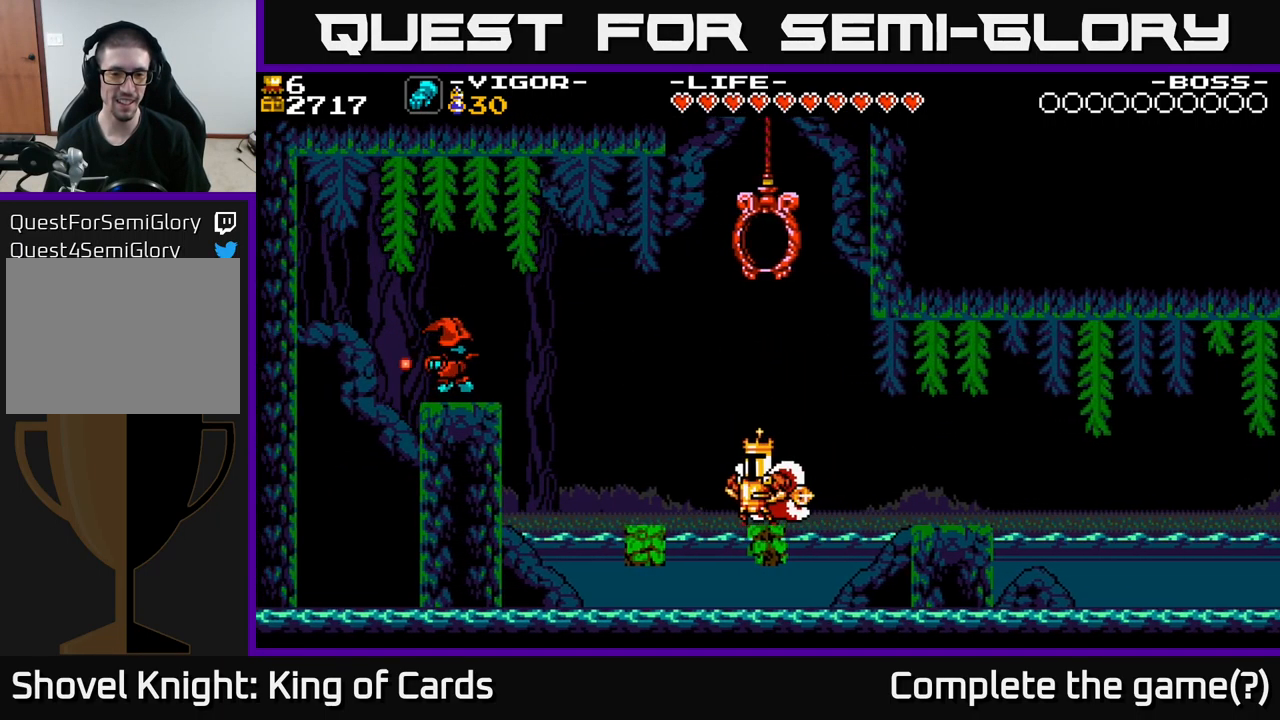
{"buttons": ["A"], "right_stick": "center", "events": [[450, "A", "down"]]}
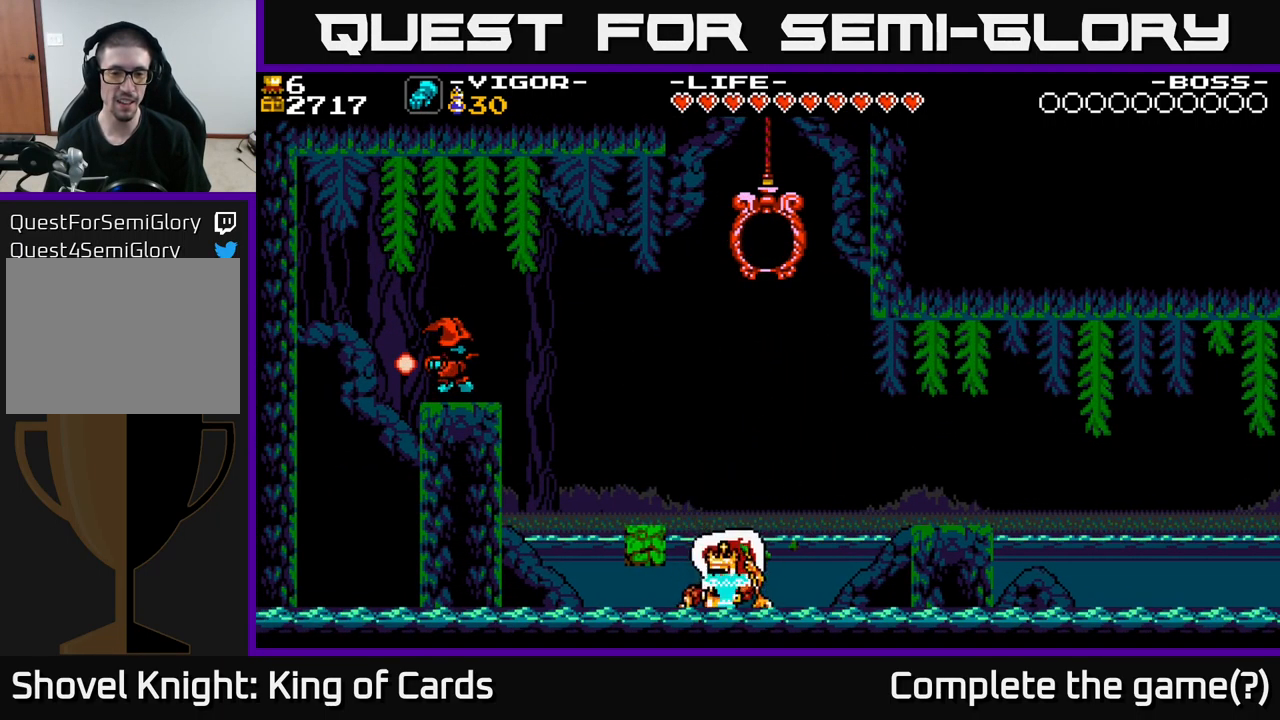
{"buttons": [], "right_stick": "center", "events": [[117, "A", "up"]]}